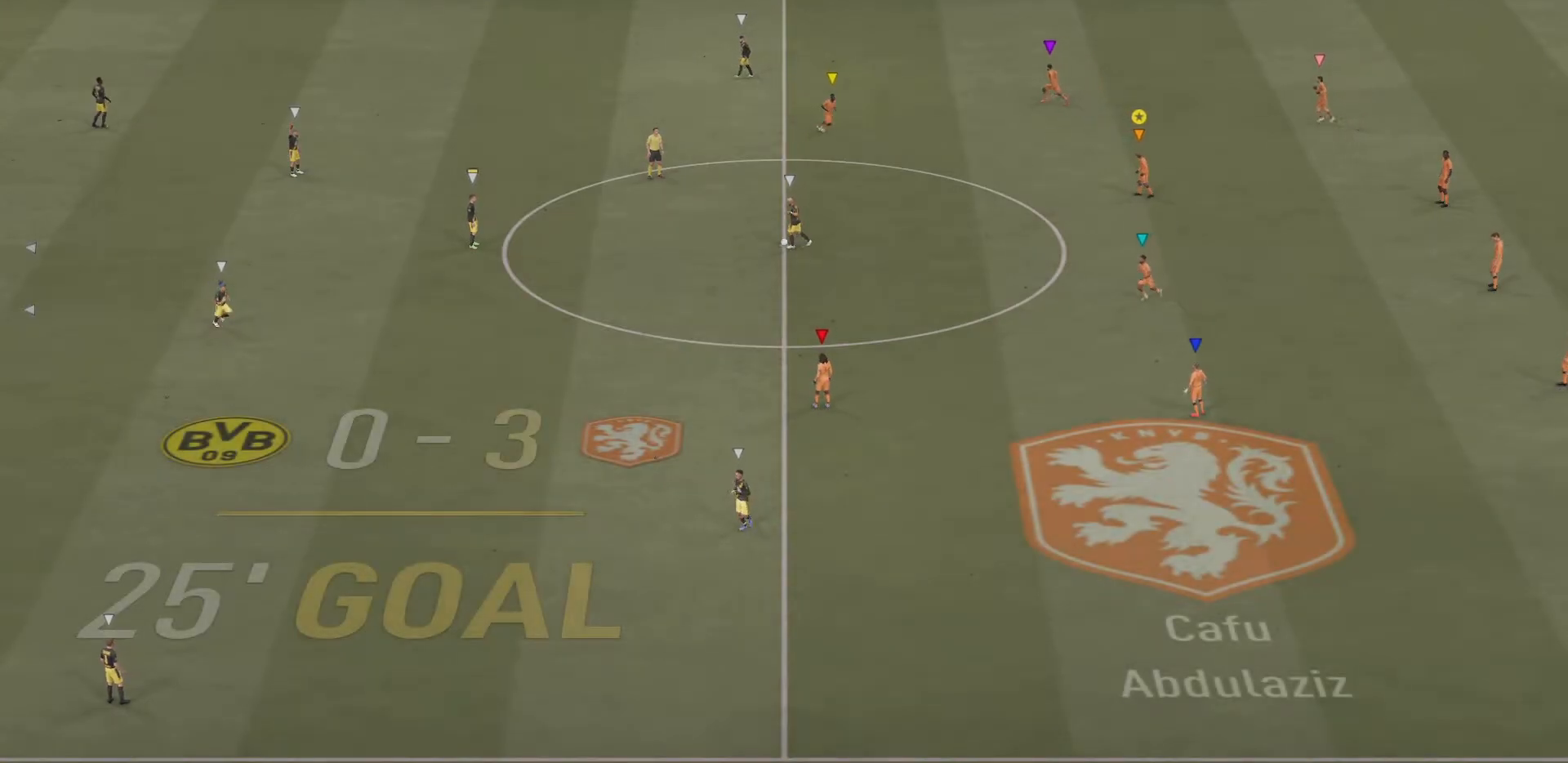
Gameplay with a controller (PlayStation layout); each line is a JSON object with the inputs held at the frame after it. "events" lists button and stick changes between this image and that frame as [ms after this image, input, new state], when the widget could be followed in between. Not read: L3 R3 right_stick.
{"buttons": ["R2"], "left_stick": "down-left", "events": [[384, "R2", "down"], [450, "left_stick", "down-left"]]}
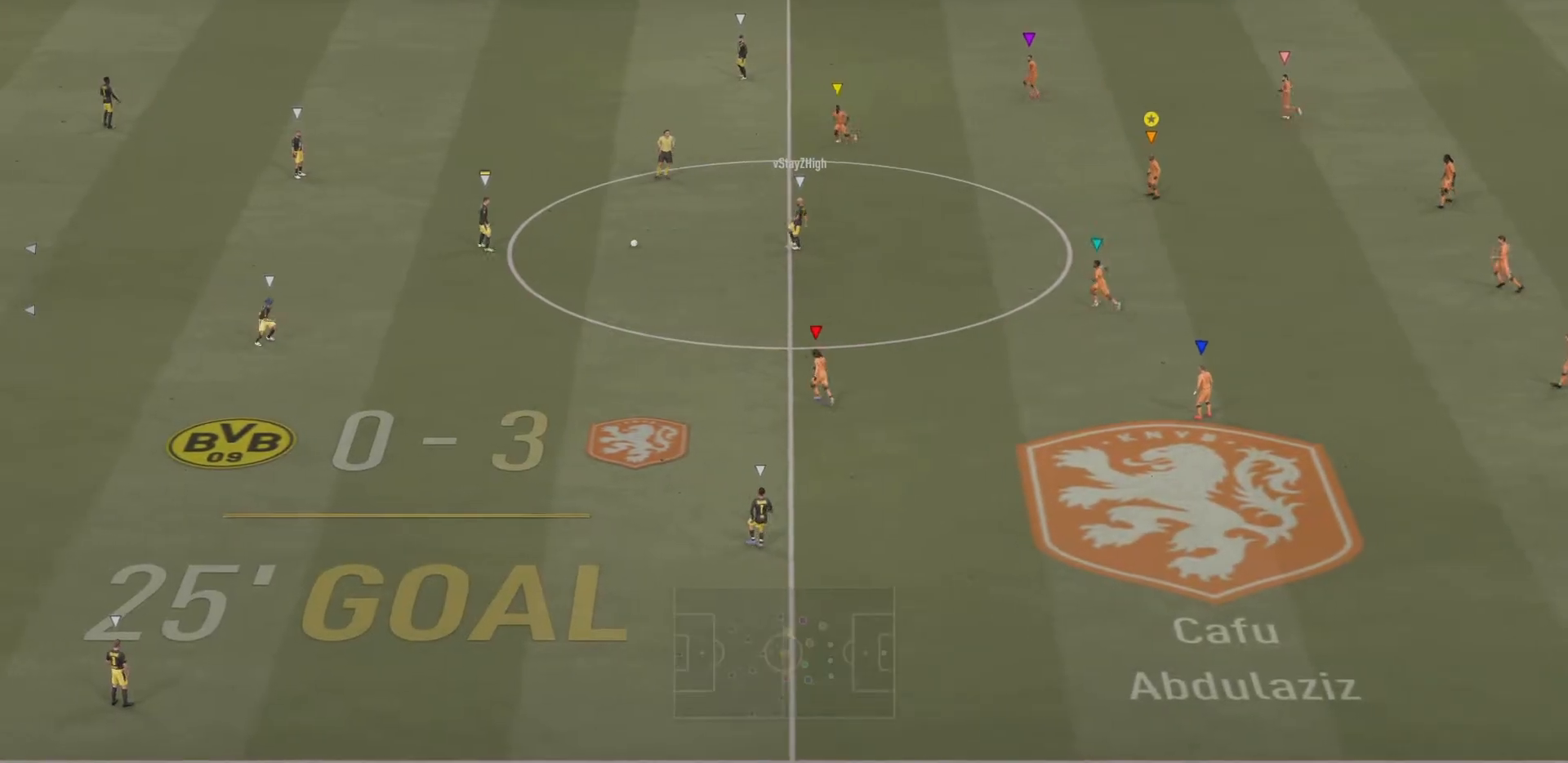
{"buttons": ["L1"], "left_stick": "center", "events": [[117, "L1", "down"], [167, "R2", "up"], [217, "left_stick", "down"], [284, "L1", "up"], [384, "L1", "down"], [451, "left_stick", "center"]]}
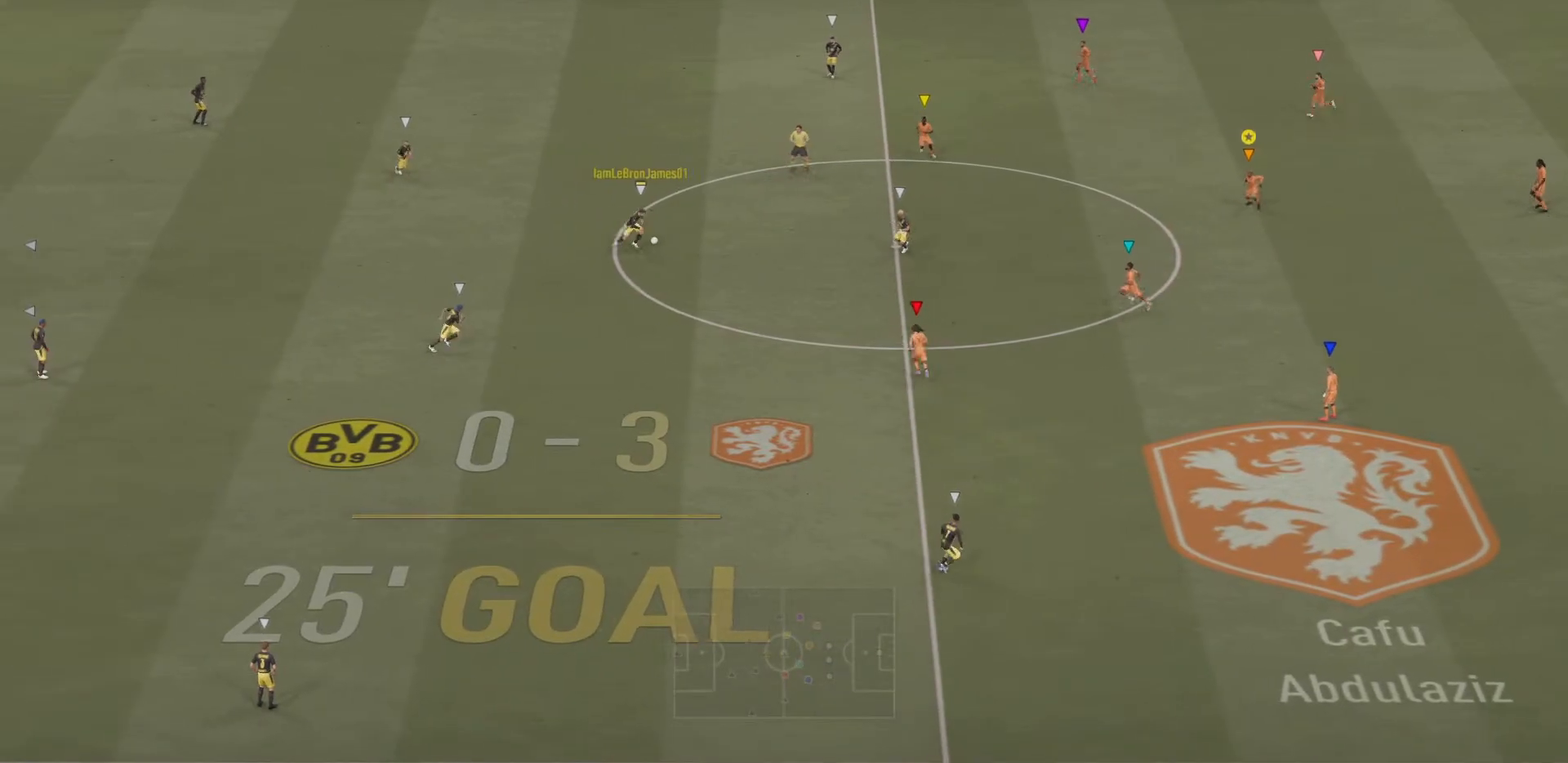
{"buttons": ["L1", "R2"], "left_stick": "down-right", "events": [[17, "L1", "up"], [83, "L1", "down"], [384, "R2", "down"], [484, "left_stick", "down-right"]]}
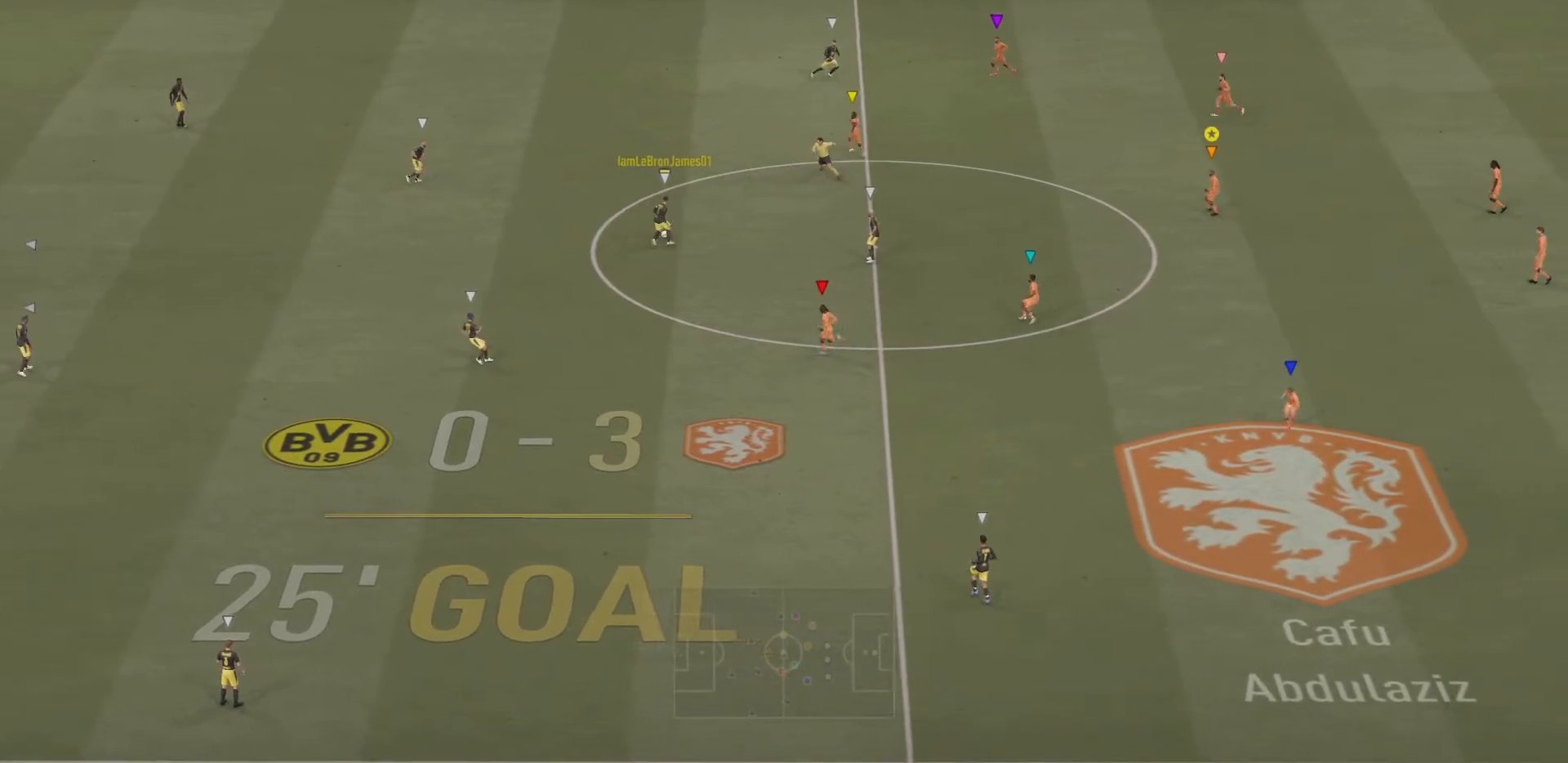
{"buttons": ["L1"], "left_stick": "center", "events": [[17, "L1", "up"], [117, "L1", "down"], [150, "left_stick", "up-right"], [234, "R2", "up"], [251, "L1", "up"], [251, "left_stick", "center"], [301, "L1", "down"]]}
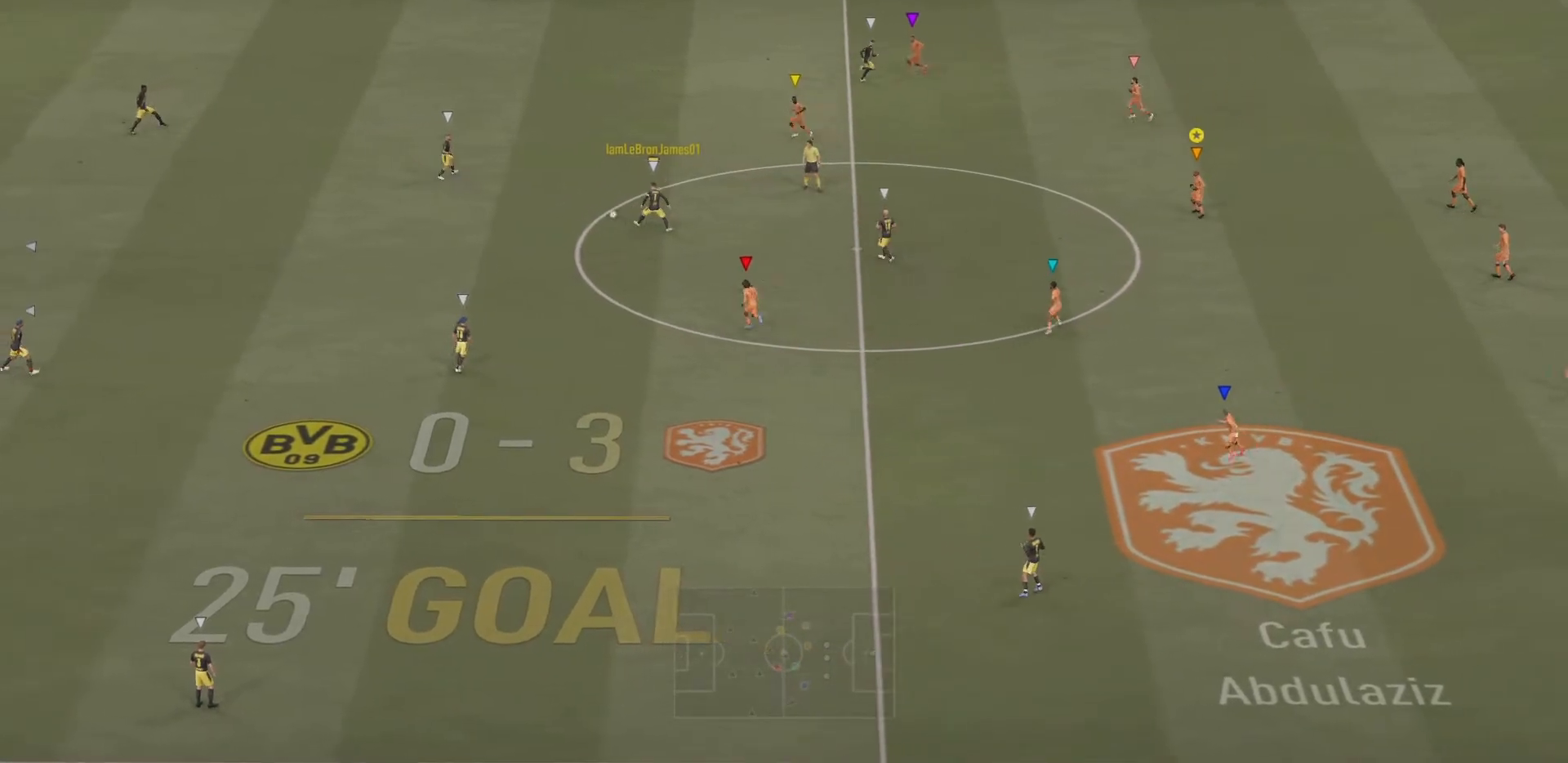
{"buttons": ["L1"], "left_stick": "center", "events": []}
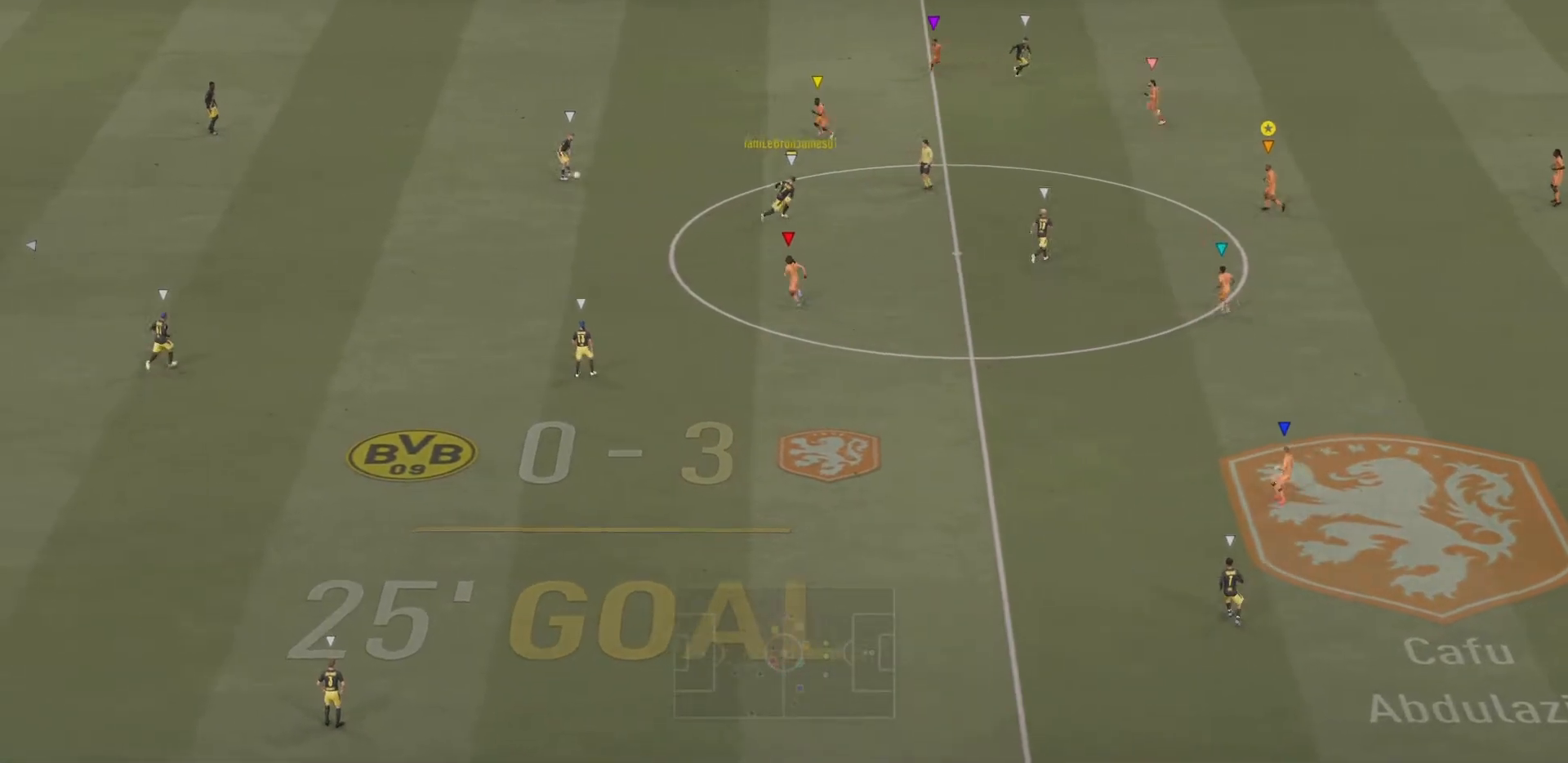
{"buttons": ["L1"], "left_stick": "center", "events": []}
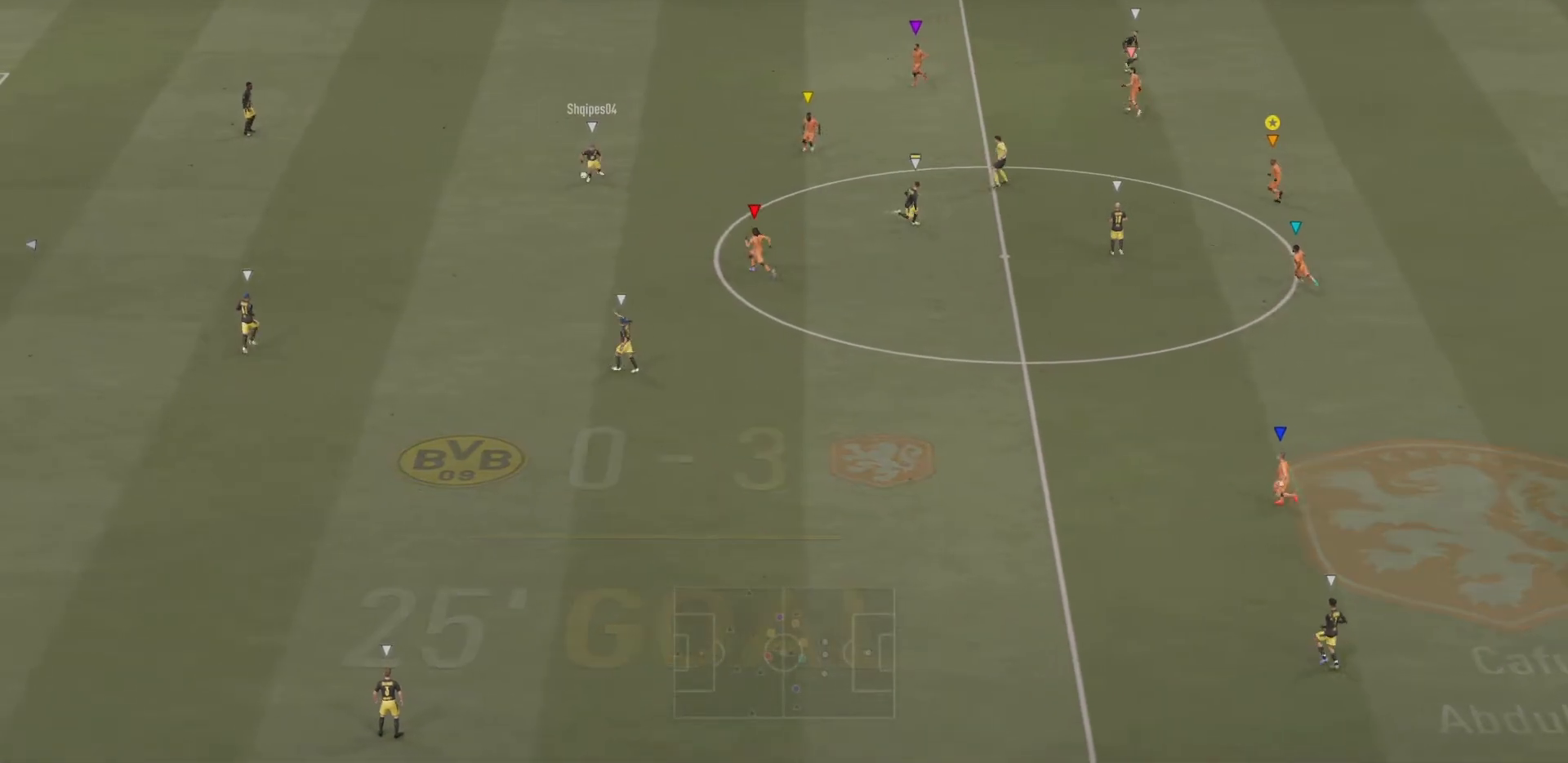
{"buttons": ["L1"], "left_stick": "center", "events": []}
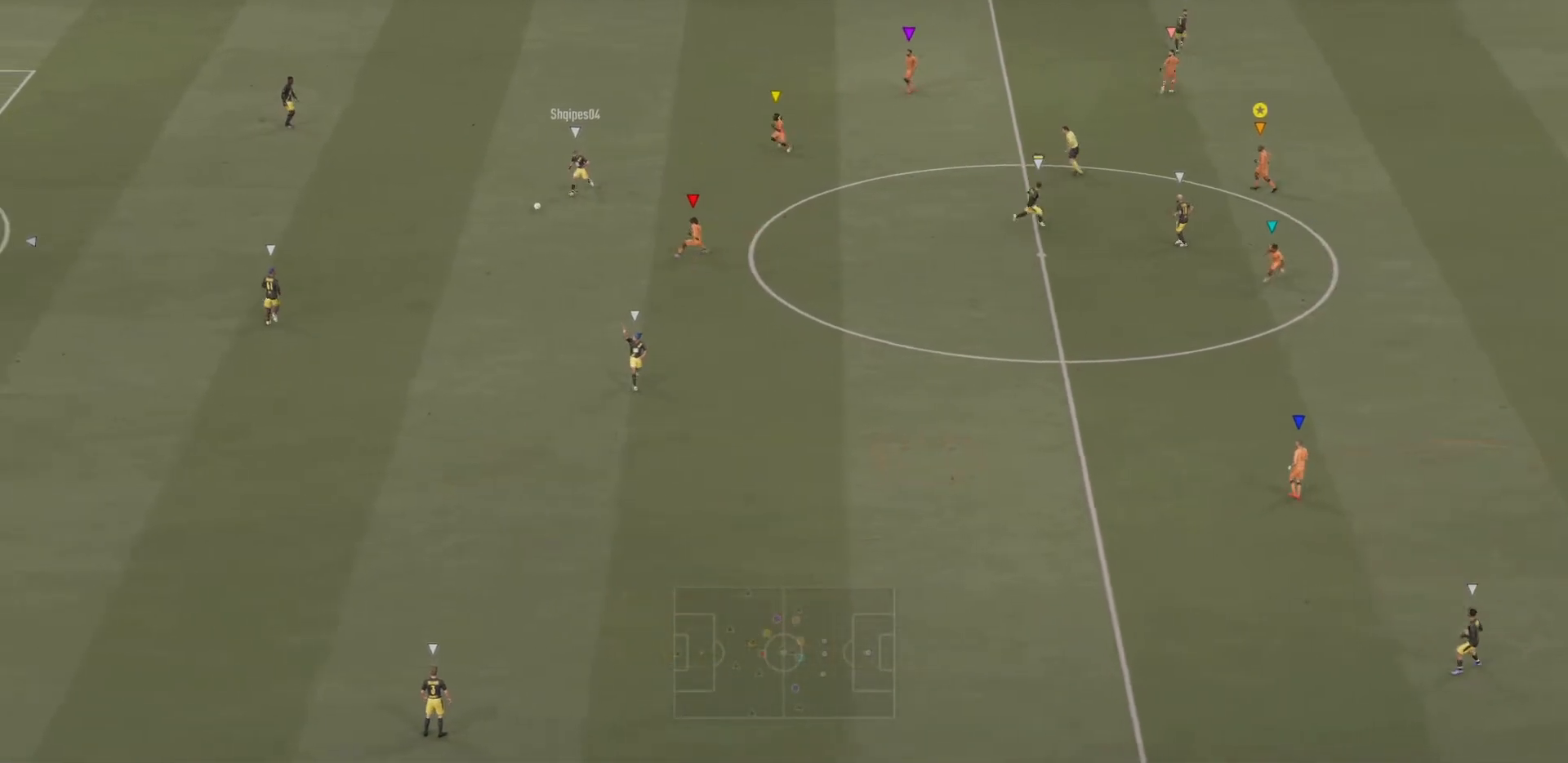
{"buttons": ["L1"], "left_stick": "center", "events": []}
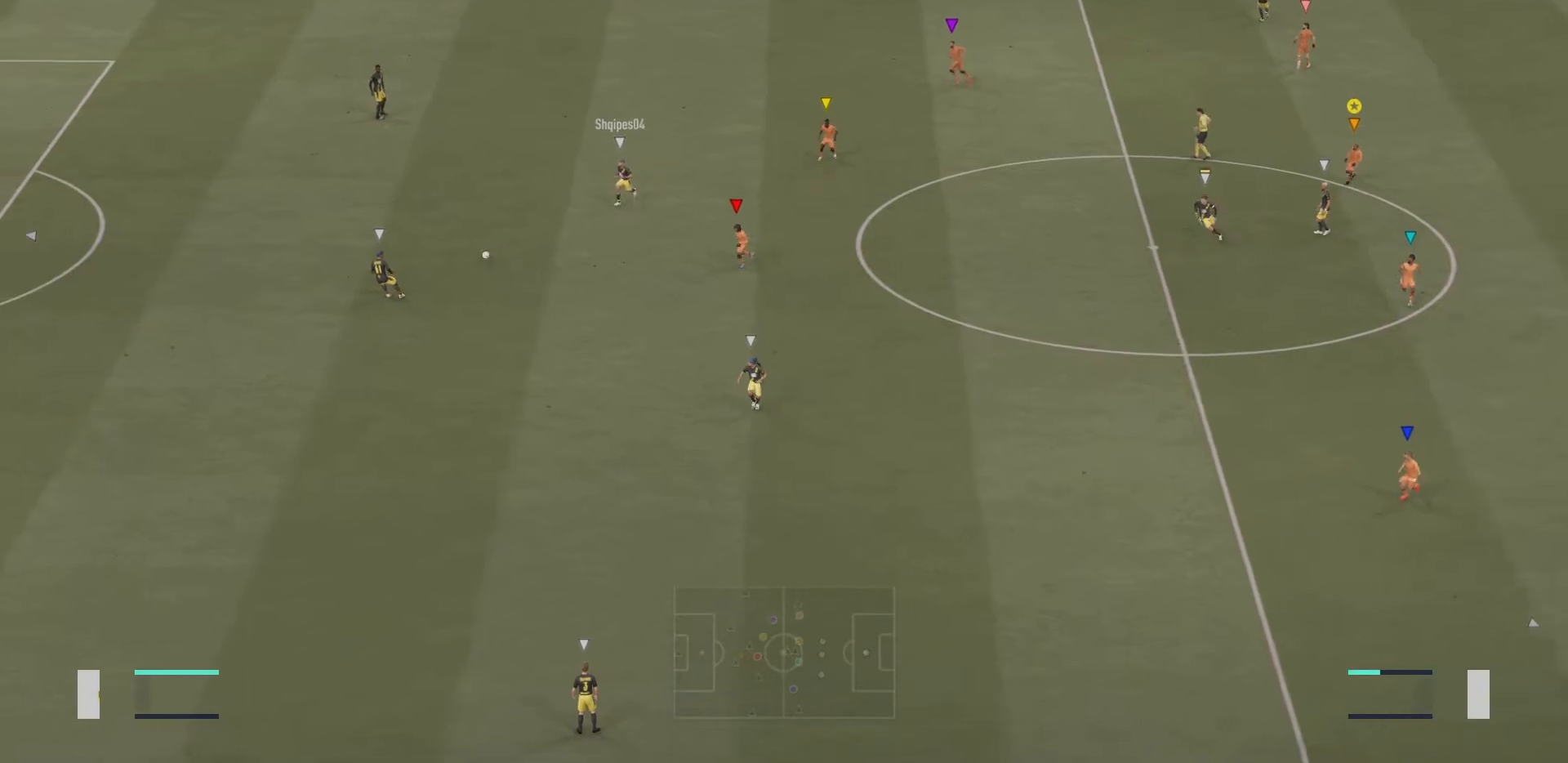
{"buttons": [], "left_stick": "center", "events": [[83, "L1", "up"]]}
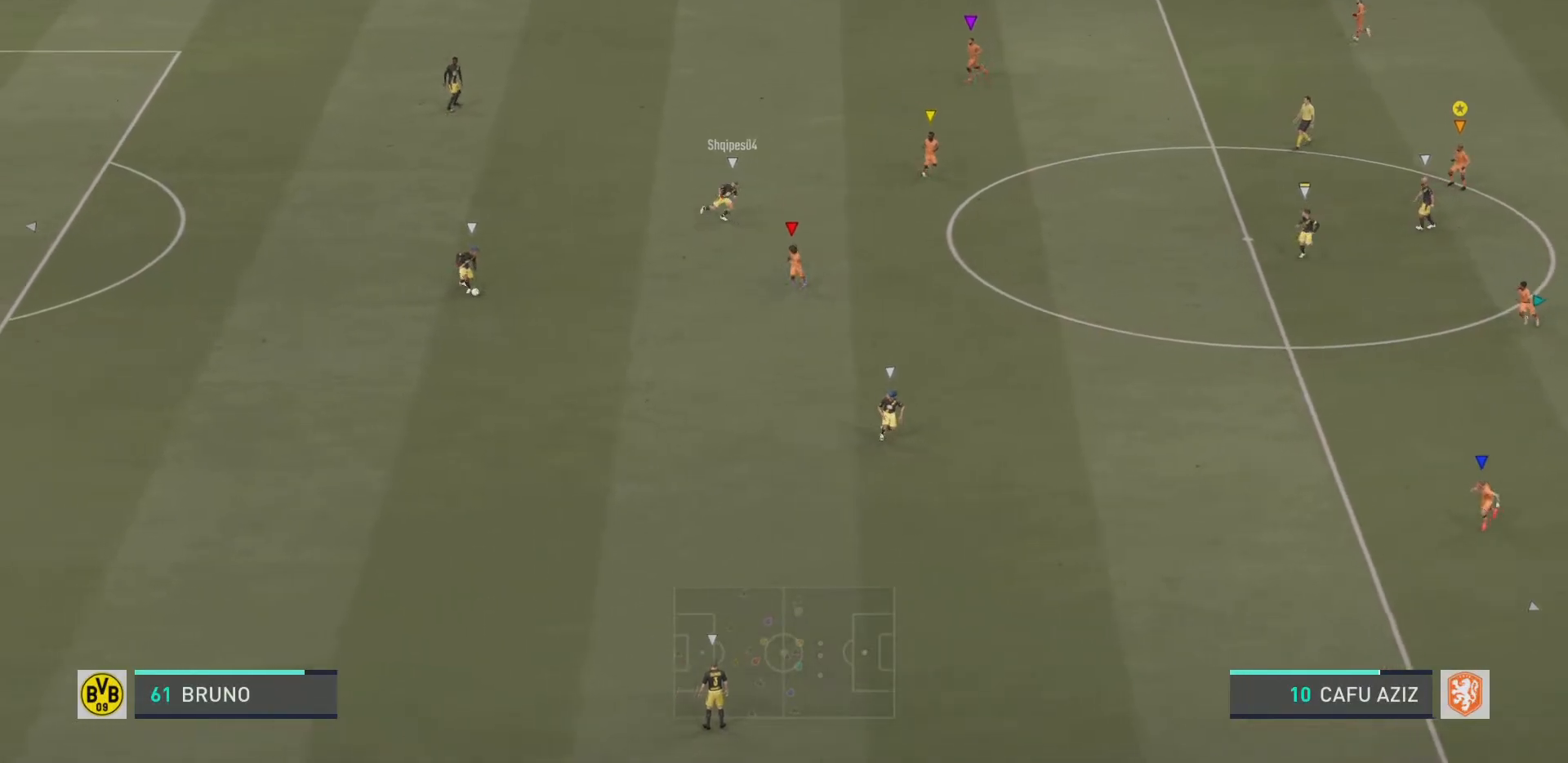
{"buttons": [], "left_stick": "center", "events": []}
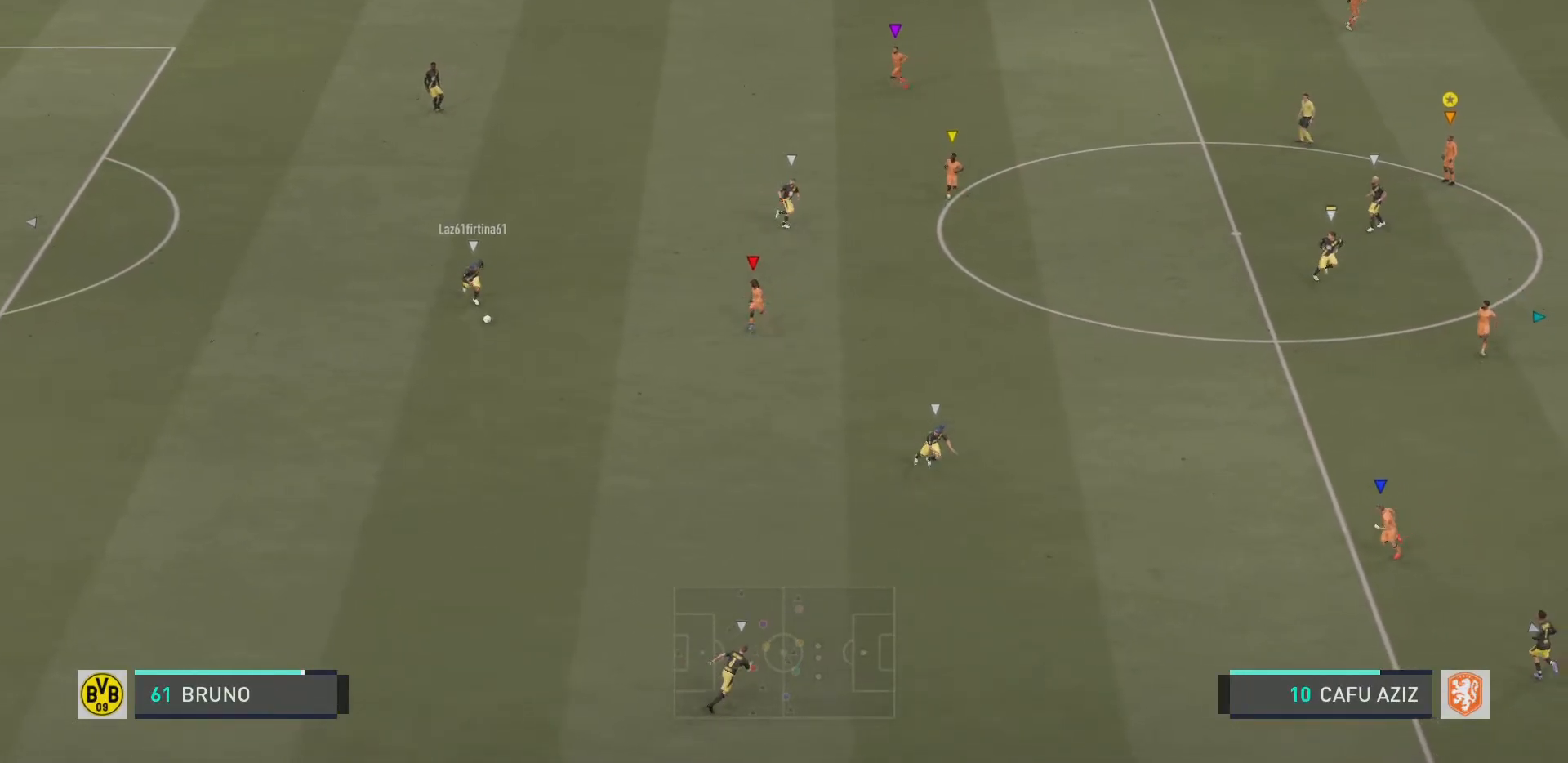
{"buttons": [], "left_stick": "center", "events": []}
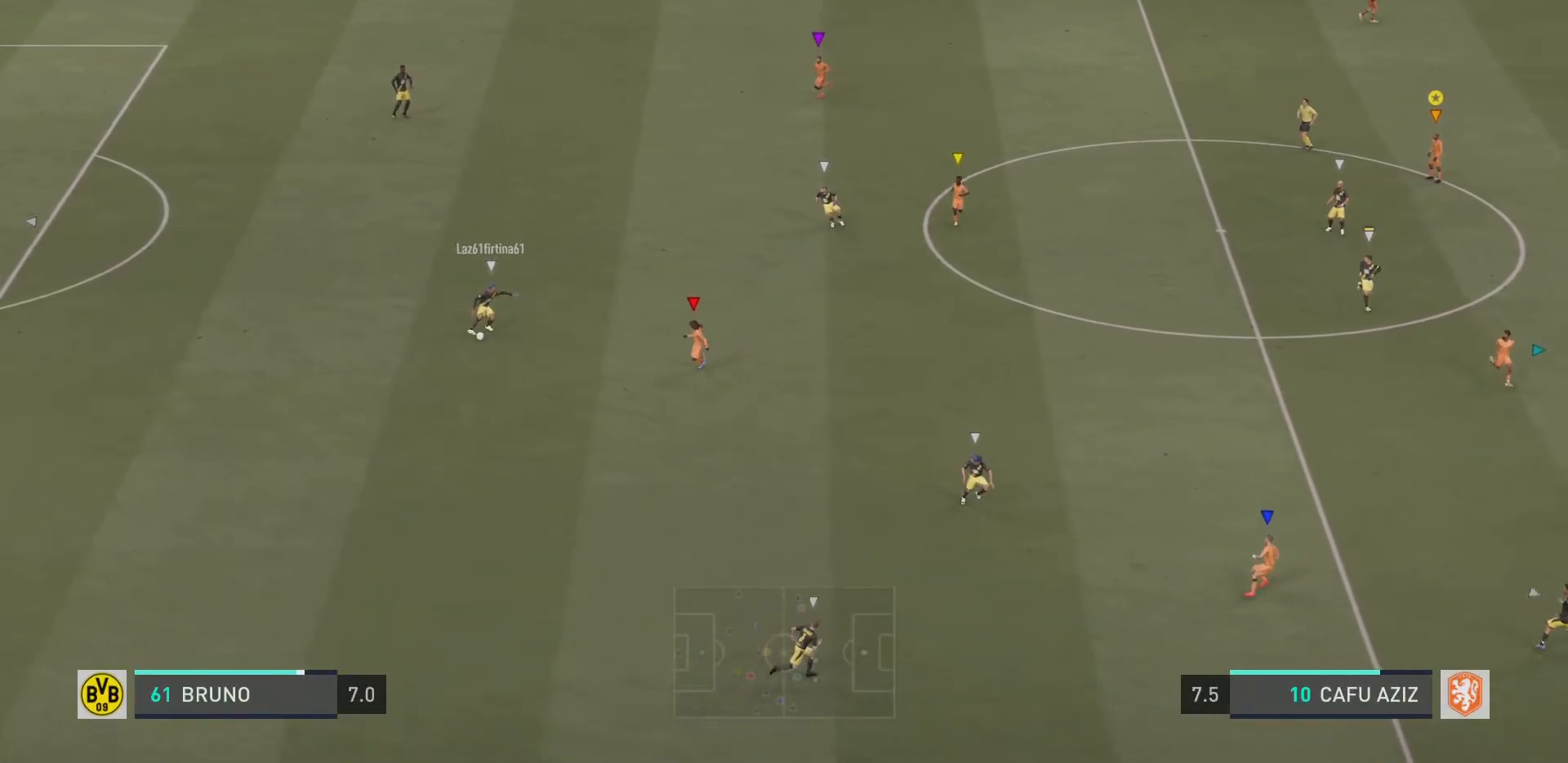
{"buttons": [], "left_stick": "center", "events": []}
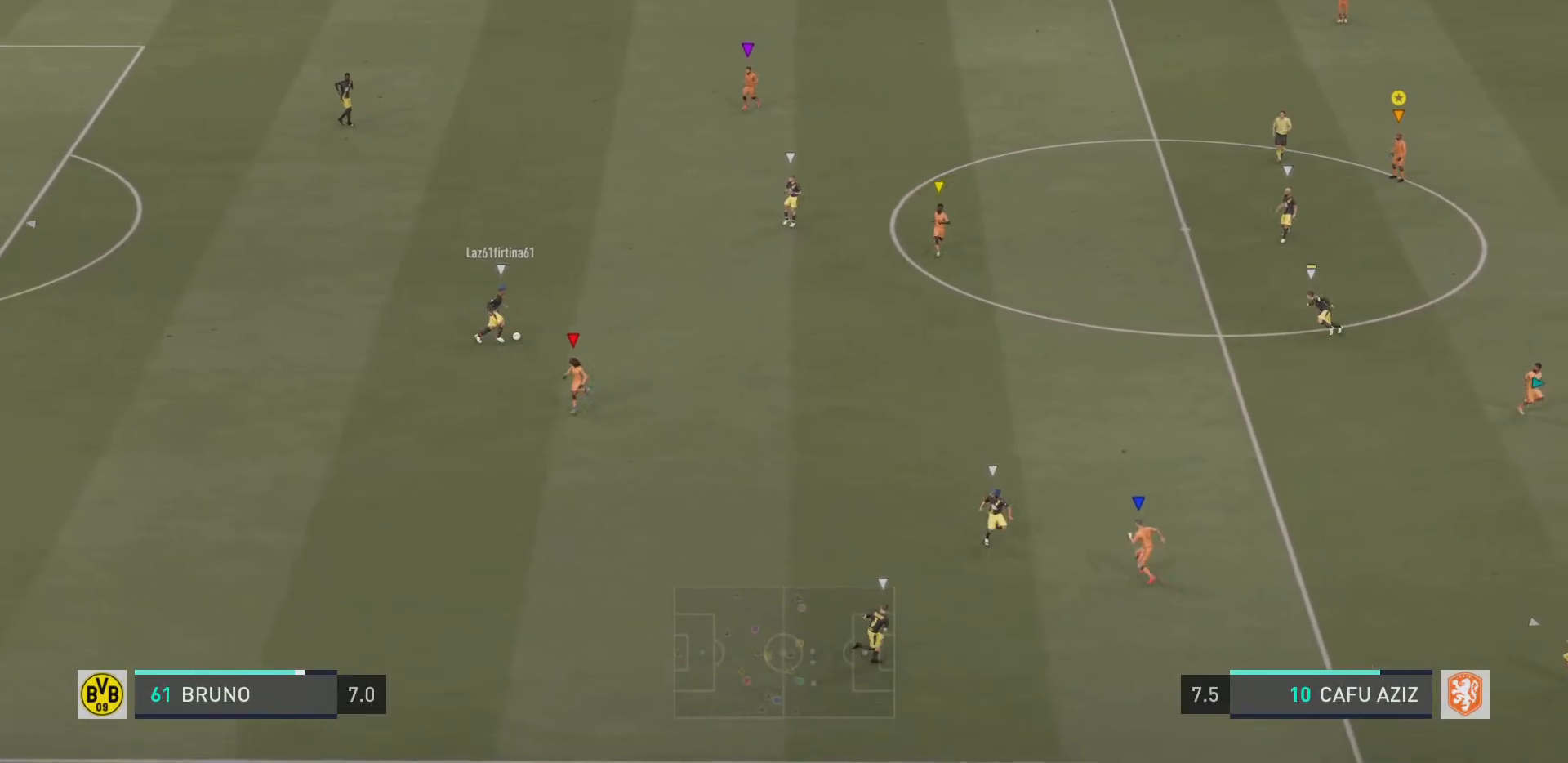
{"buttons": [], "left_stick": "center", "events": []}
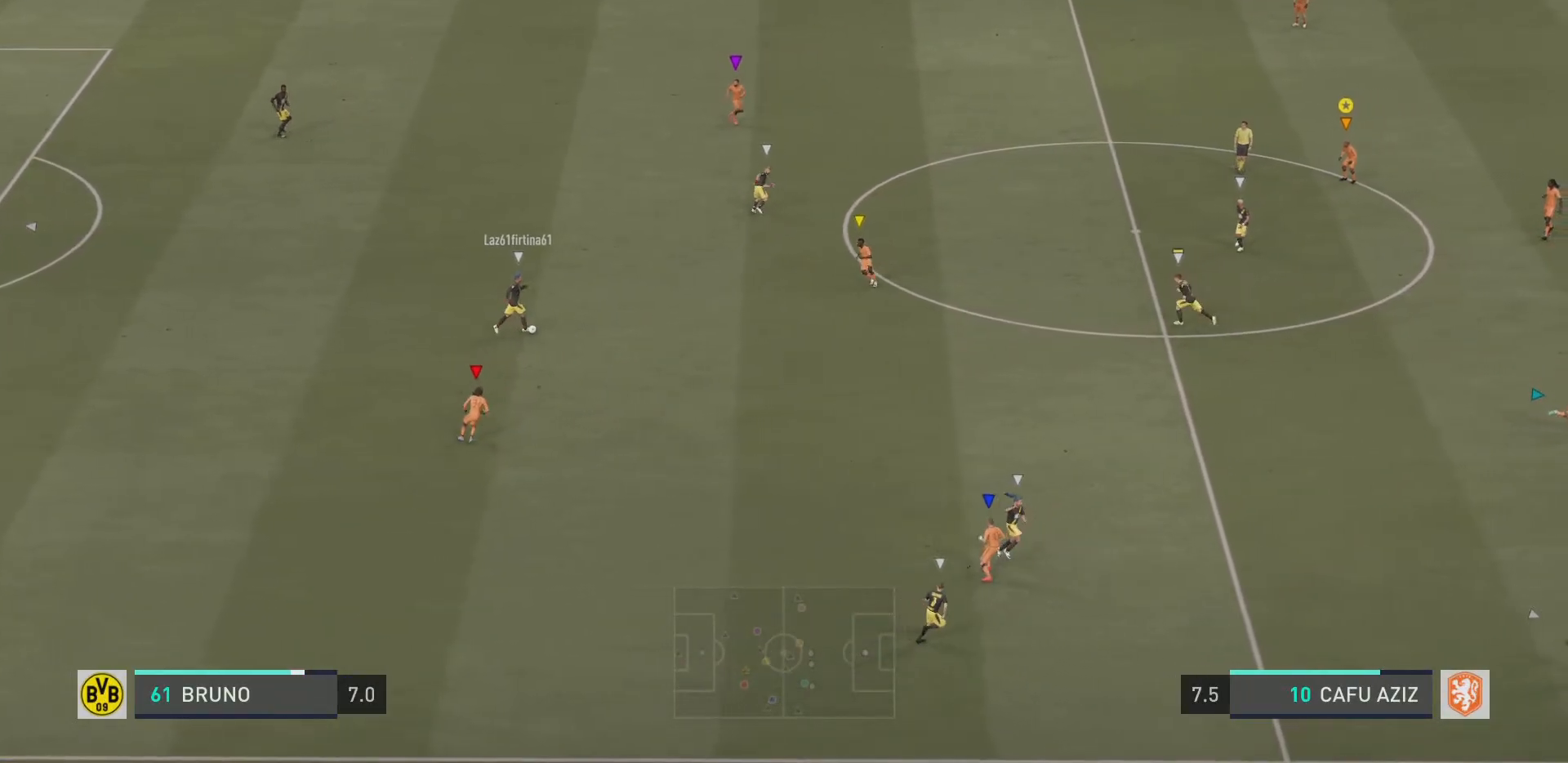
{"buttons": [], "left_stick": "center", "events": []}